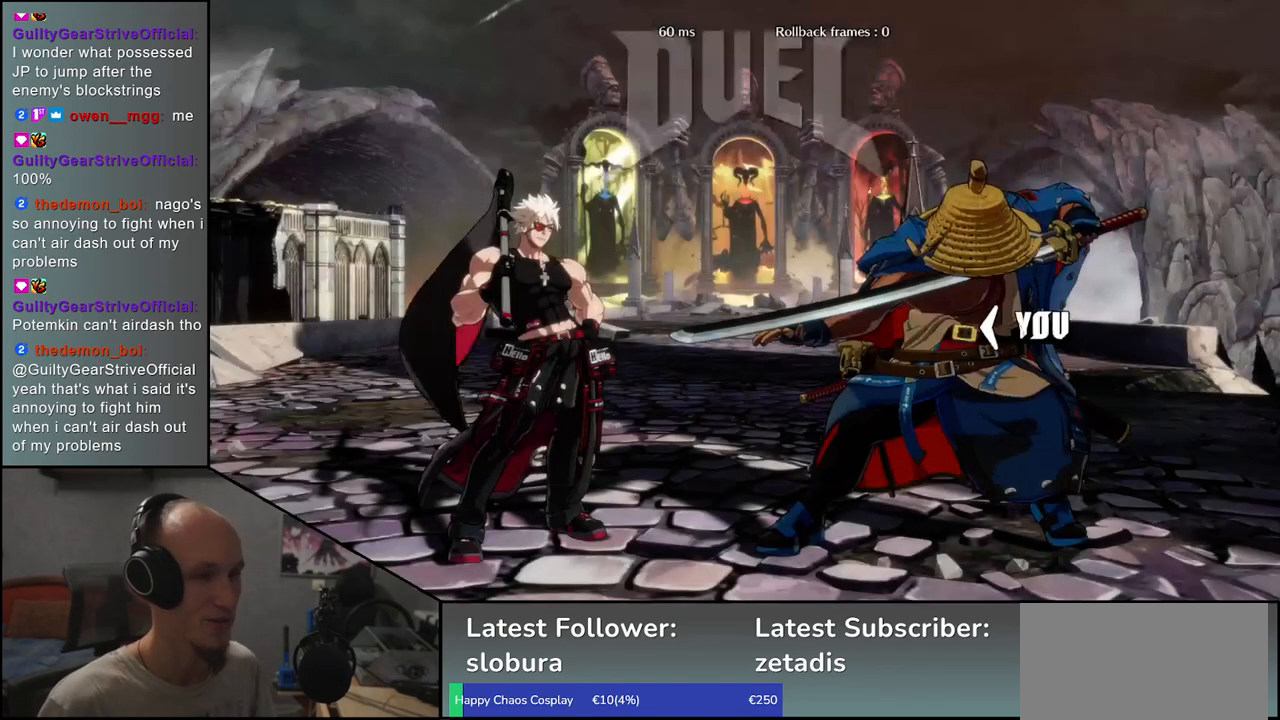
Gameplay with a controller (arcade stick); each line is a JSON object with the inputs held at the frame after it. "events" lists button and stick changes between this image and that frame as [ms after this image, input, new state], when the widget could be followed in between. Not read: L3 R3.
{"buttons": ["TRIANGLE"], "left_stick": "left", "events": [[100, "left_stick", "left"], [250, "TRIANGLE", "down"], [350, "TRIANGLE", "up"], [467, "TRIANGLE", "down"]]}
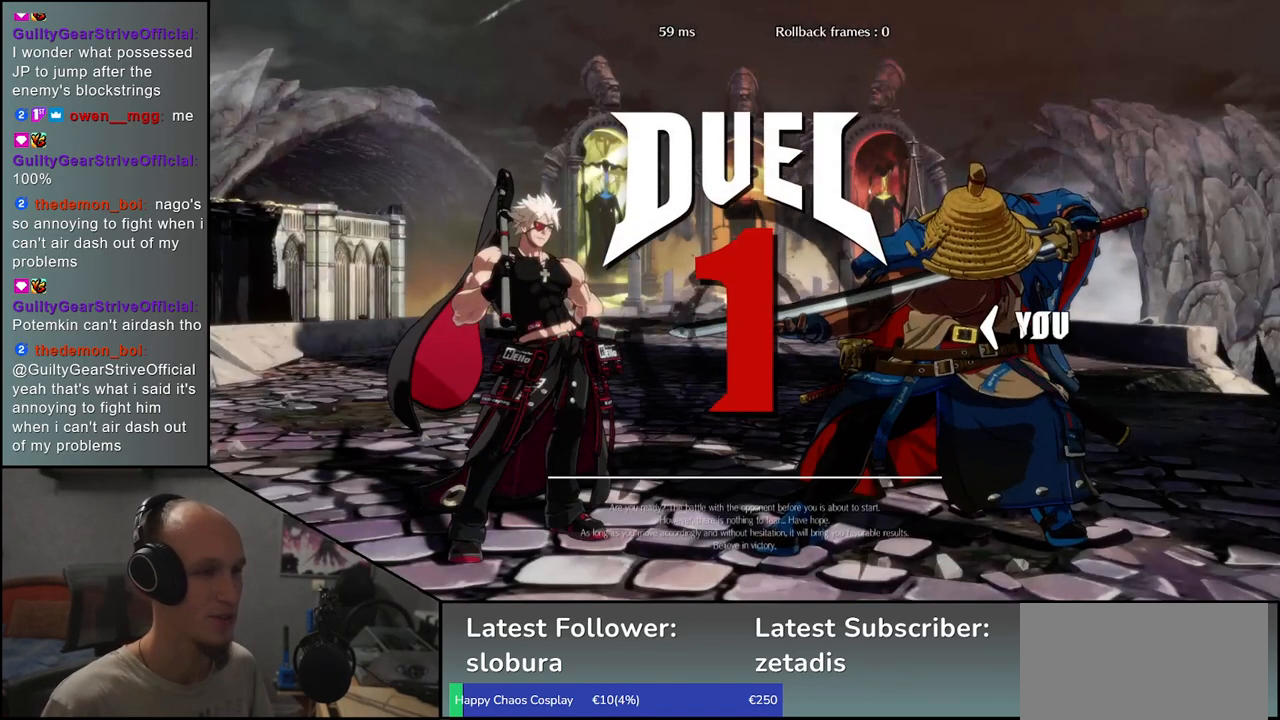
{"buttons": [], "left_stick": "left", "events": [[50, "TRIANGLE", "up"], [183, "TRIANGLE", "down"], [250, "TRIANGLE", "up"], [383, "TRIANGLE", "down"], [467, "TRIANGLE", "up"]]}
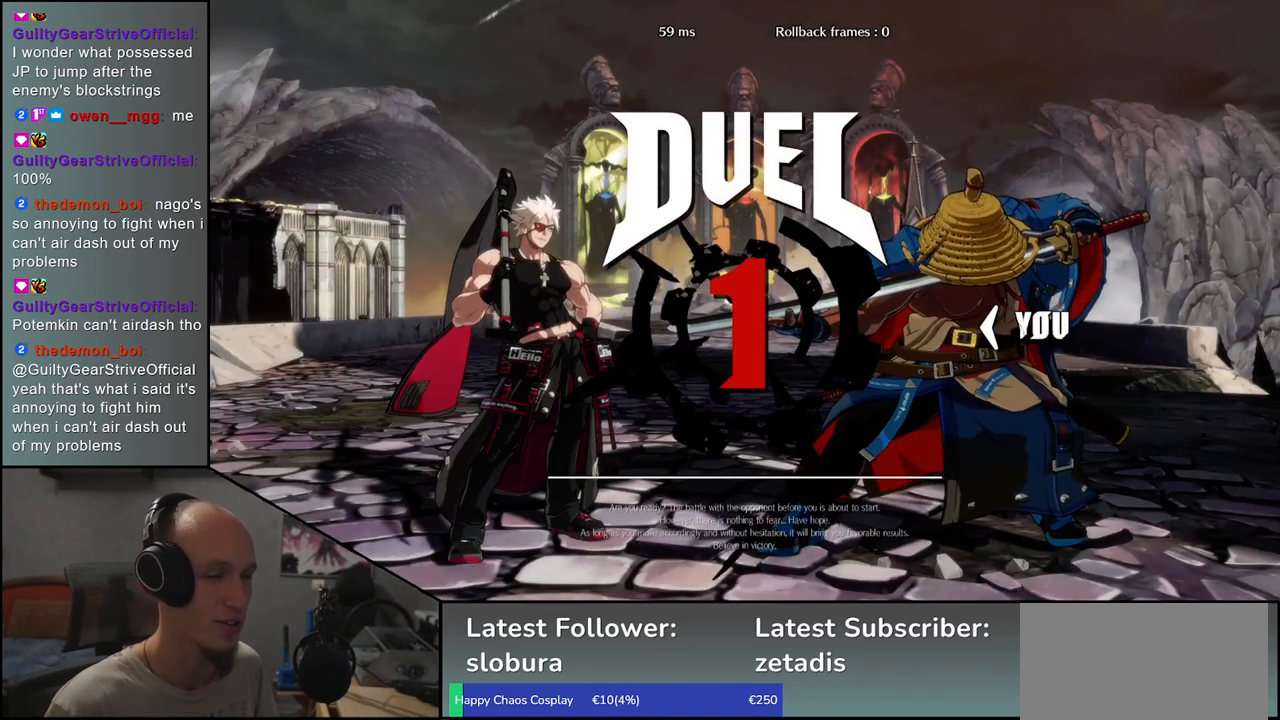
{"buttons": [], "left_stick": "left", "events": []}
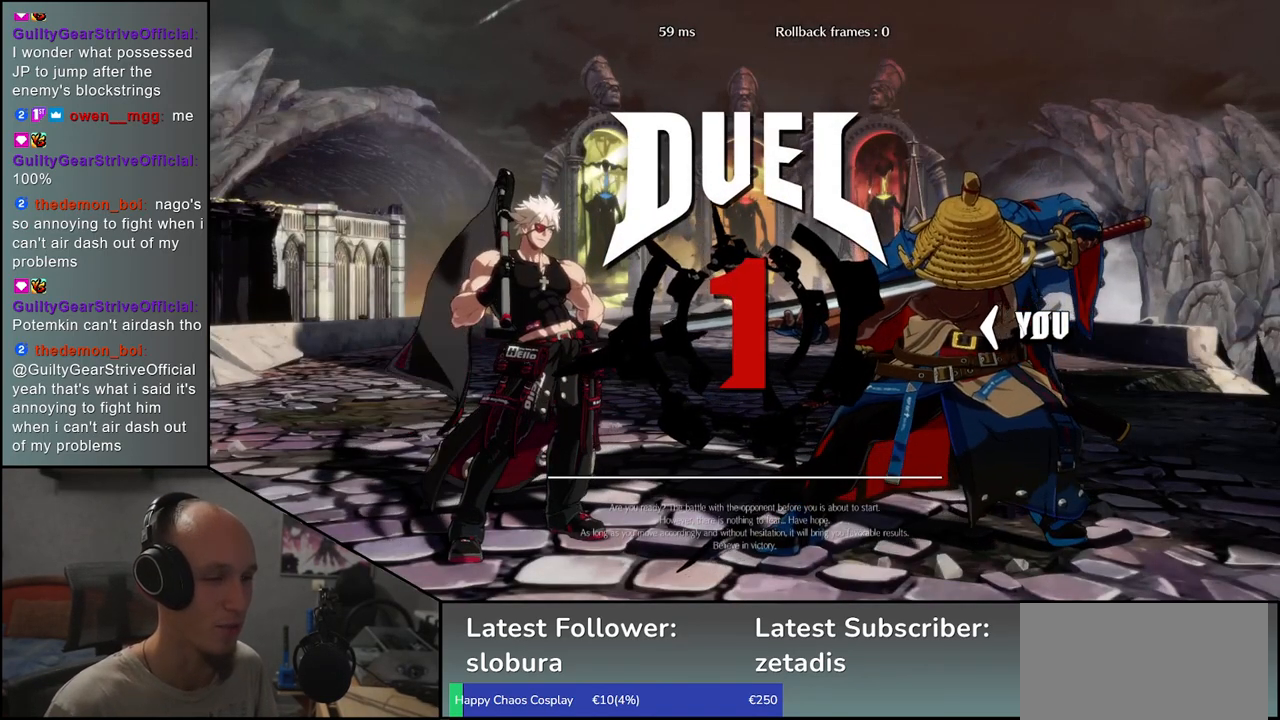
{"buttons": [], "left_stick": "right", "events": [[300, "left_stick", "right"]]}
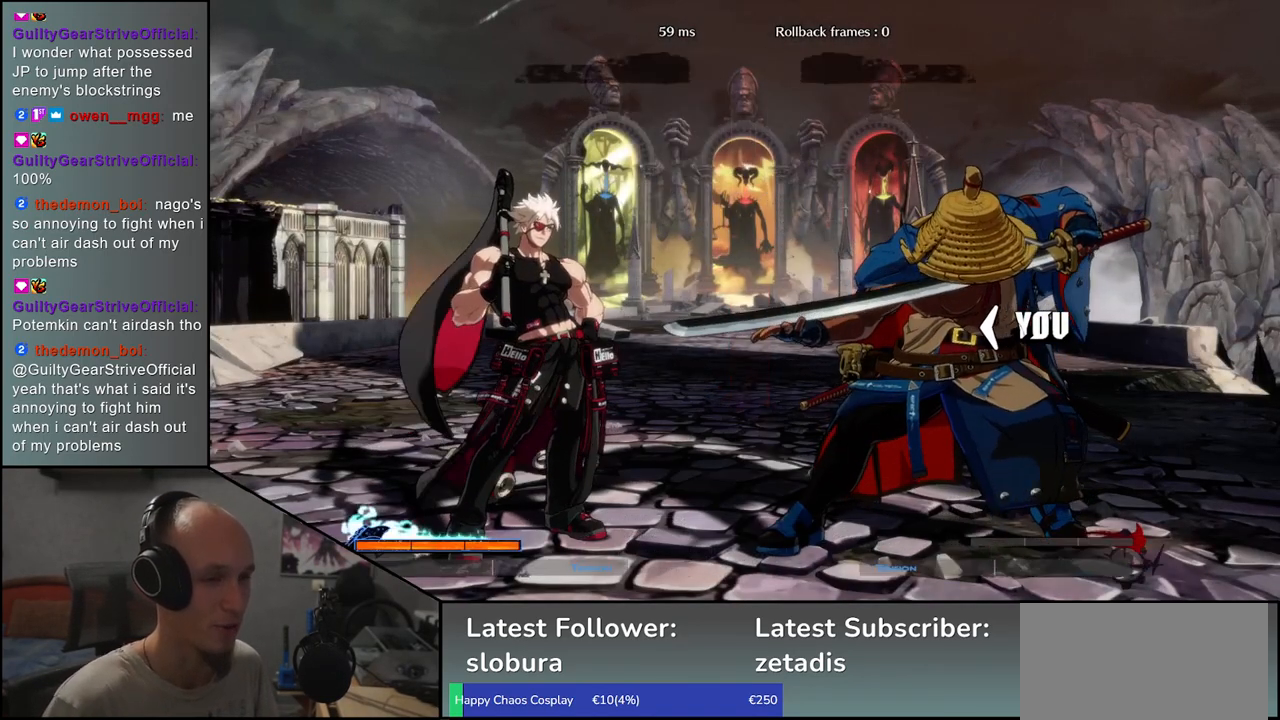
{"buttons": [], "left_stick": "right", "events": []}
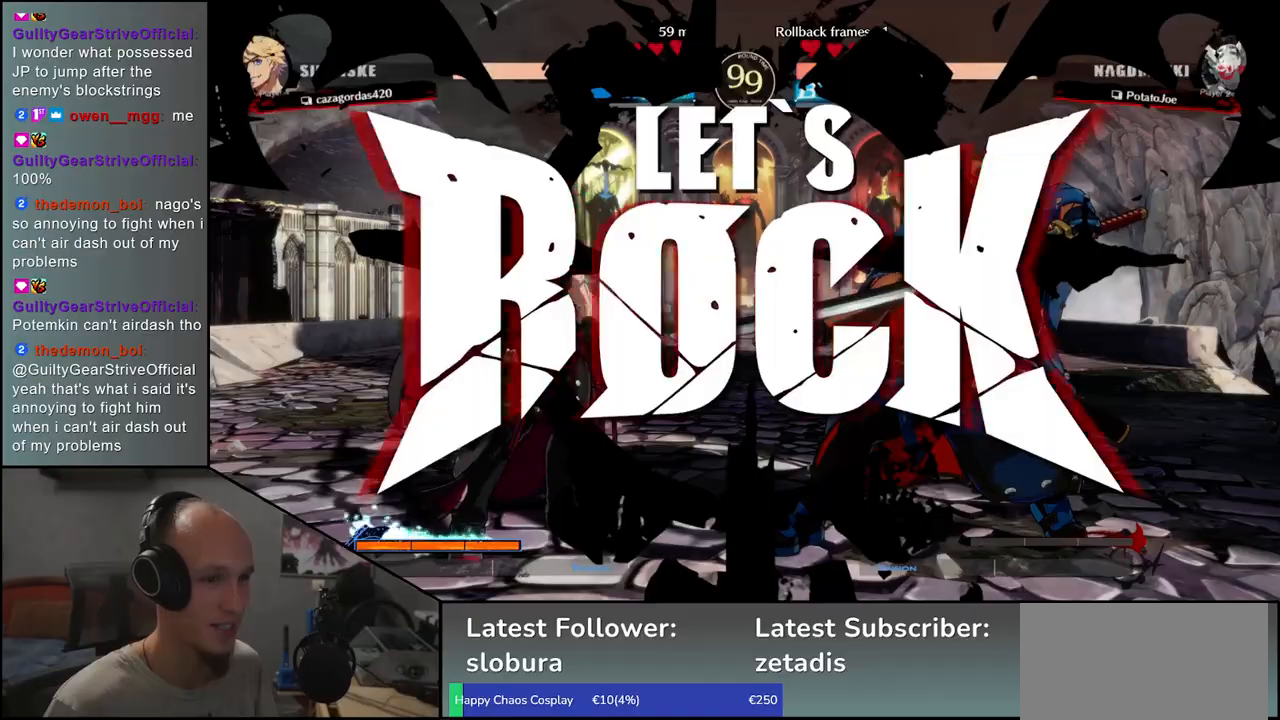
{"buttons": ["CIRCLE"], "left_stick": "right", "events": [[450, "CIRCLE", "down"]]}
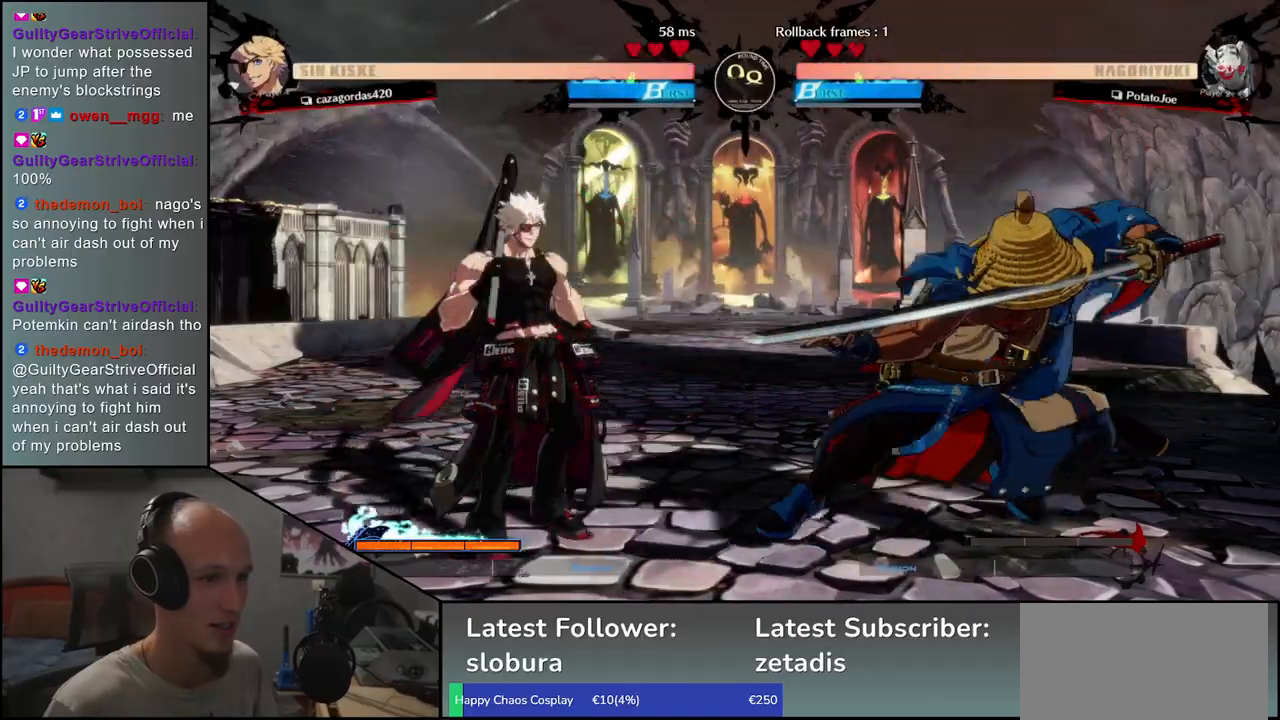
{"buttons": [], "left_stick": "right", "events": [[33, "CIRCLE", "up"], [300, "left_stick", "down"], [350, "left_stick", "left"], [383, "R1", "down"], [467, "R1", "up"], [467, "left_stick", "right"]]}
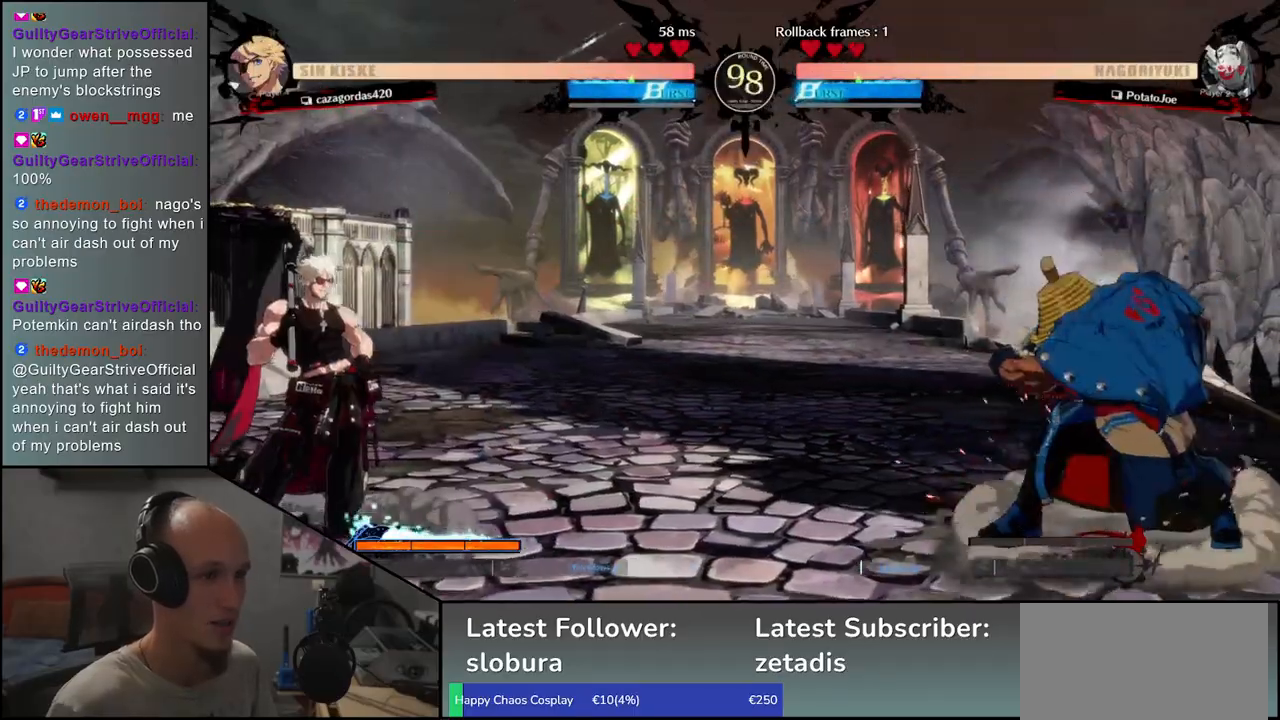
{"buttons": [], "left_stick": "center", "events": [[117, "left_stick", "left"], [150, "CROSS", "down"], [217, "CROSS", "up"], [233, "left_stick", "center"], [383, "R1", "down"], [467, "R1", "up"]]}
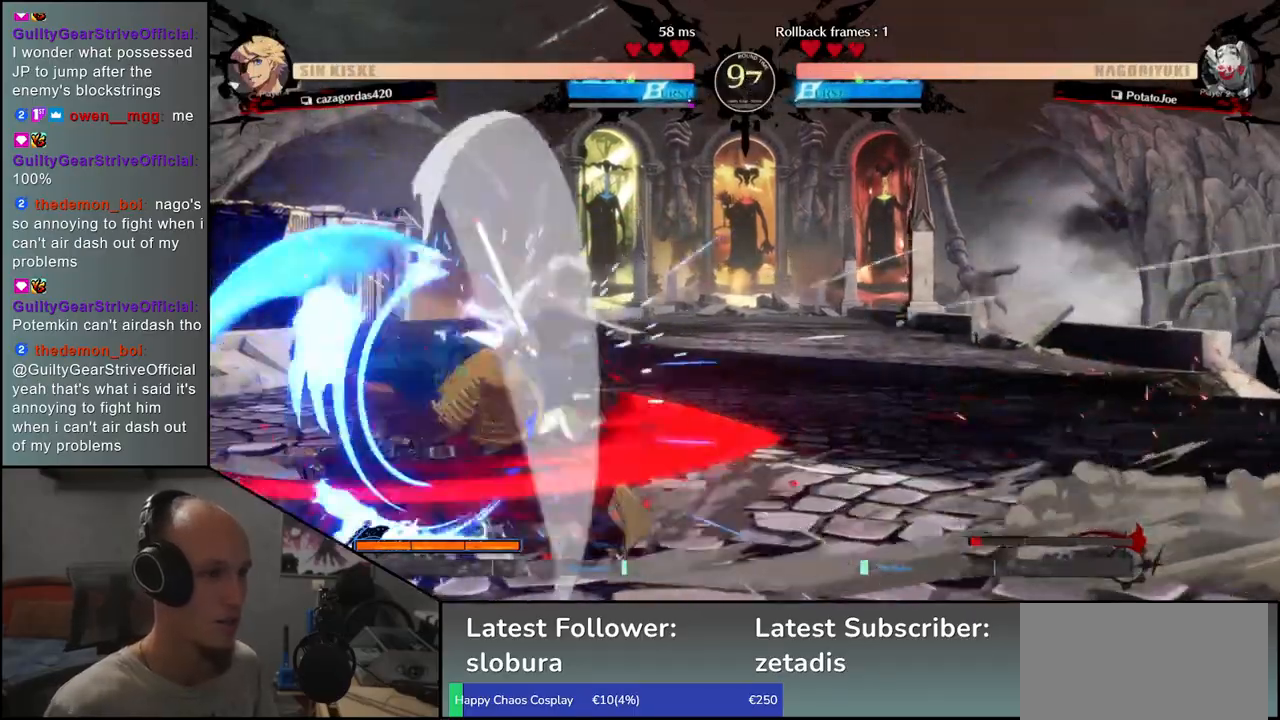
{"buttons": ["R1"], "left_stick": "center", "events": [[67, "R1", "down"], [133, "R1", "up"], [267, "R1", "down"], [350, "R1", "up"], [483, "R1", "down"]]}
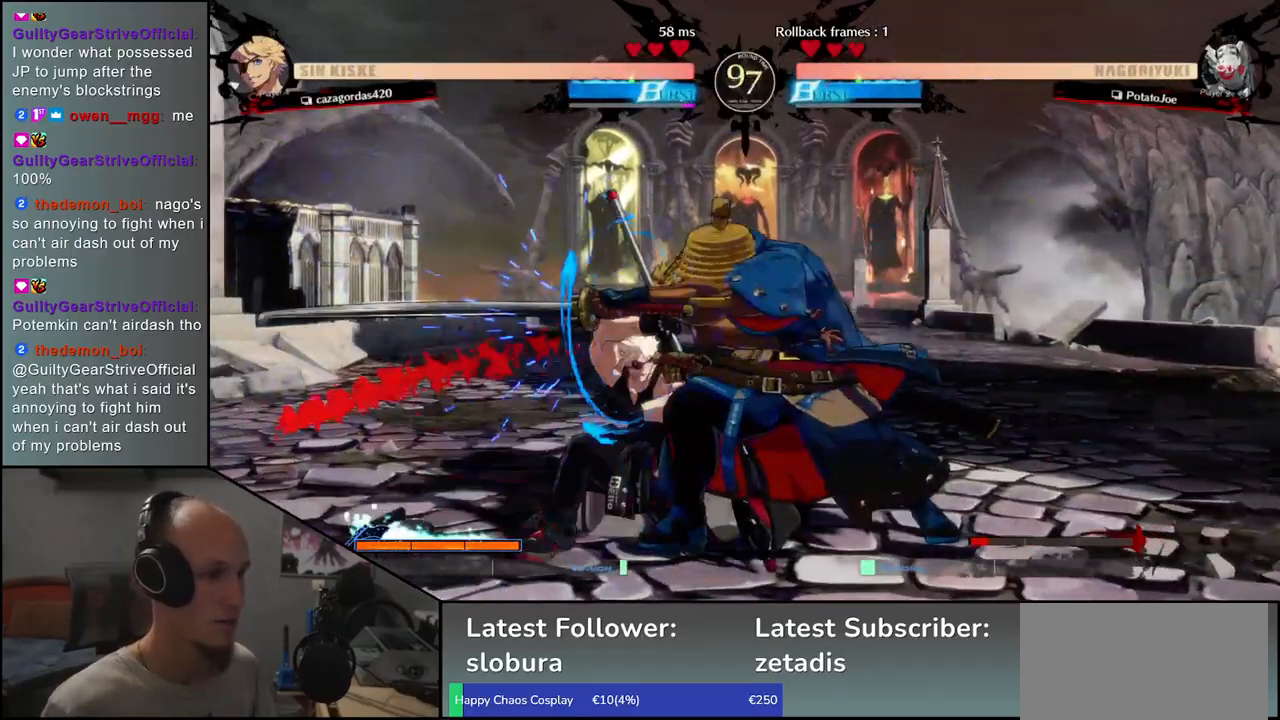
{"buttons": [], "left_stick": "down", "events": [[50, "R1", "up"], [383, "left_stick", "left"], [467, "left_stick", "down"]]}
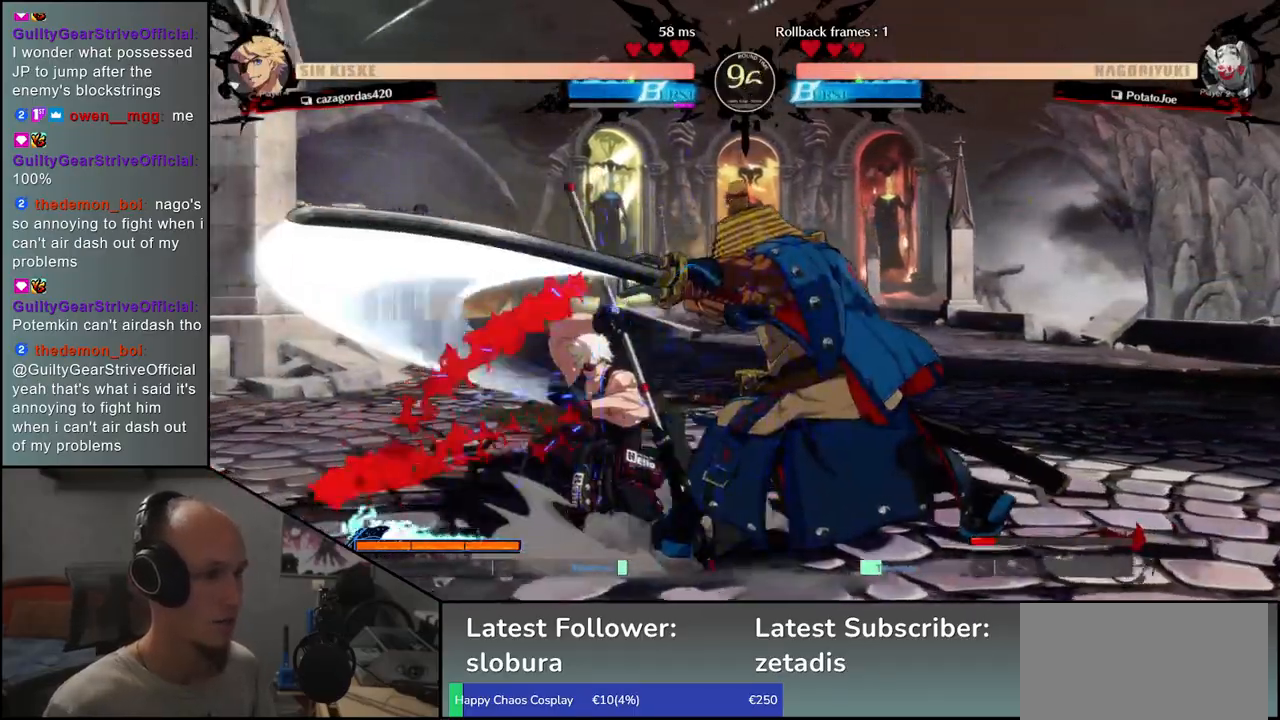
{"buttons": [], "left_stick": "down", "events": [[50, "left_stick", "right"], [83, "L1", "down"], [150, "L1", "up"], [150, "left_stick", "left"], [300, "left_stick", "down"], [350, "L1", "down"], [400, "left_stick", "left"], [433, "L1", "up"], [483, "left_stick", "down"]]}
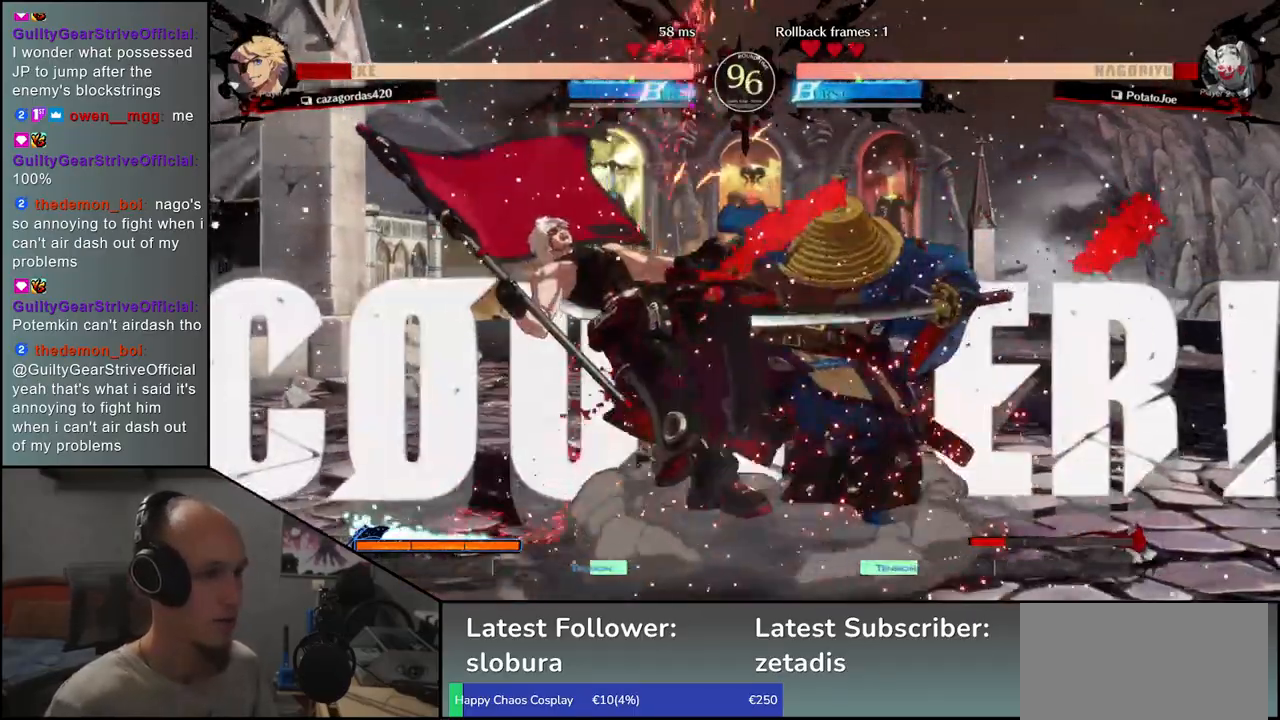
{"buttons": [], "left_stick": "center", "events": [[83, "L1", "down"], [133, "left_stick", "left"], [183, "L1", "up"], [300, "left_stick", "center"]]}
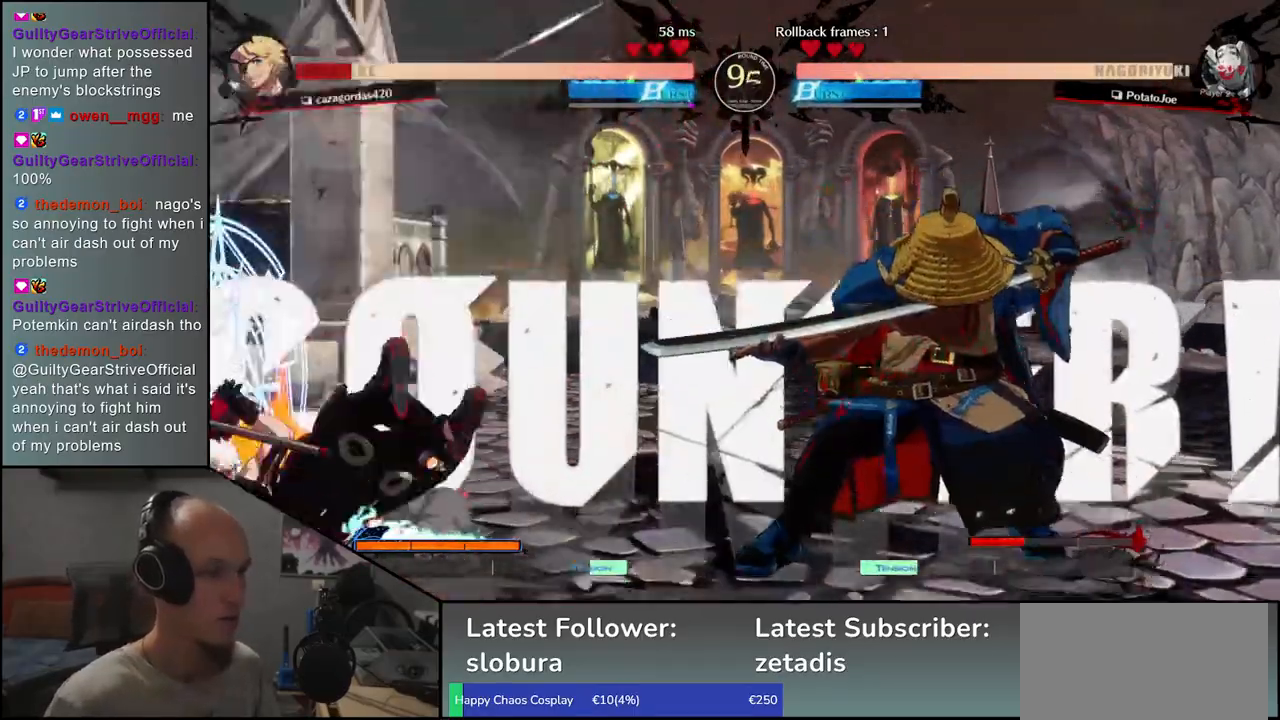
{"buttons": [], "left_stick": "left", "events": [[250, "left_stick", "right"], [383, "left_stick", "down"], [433, "left_stick", "left"]]}
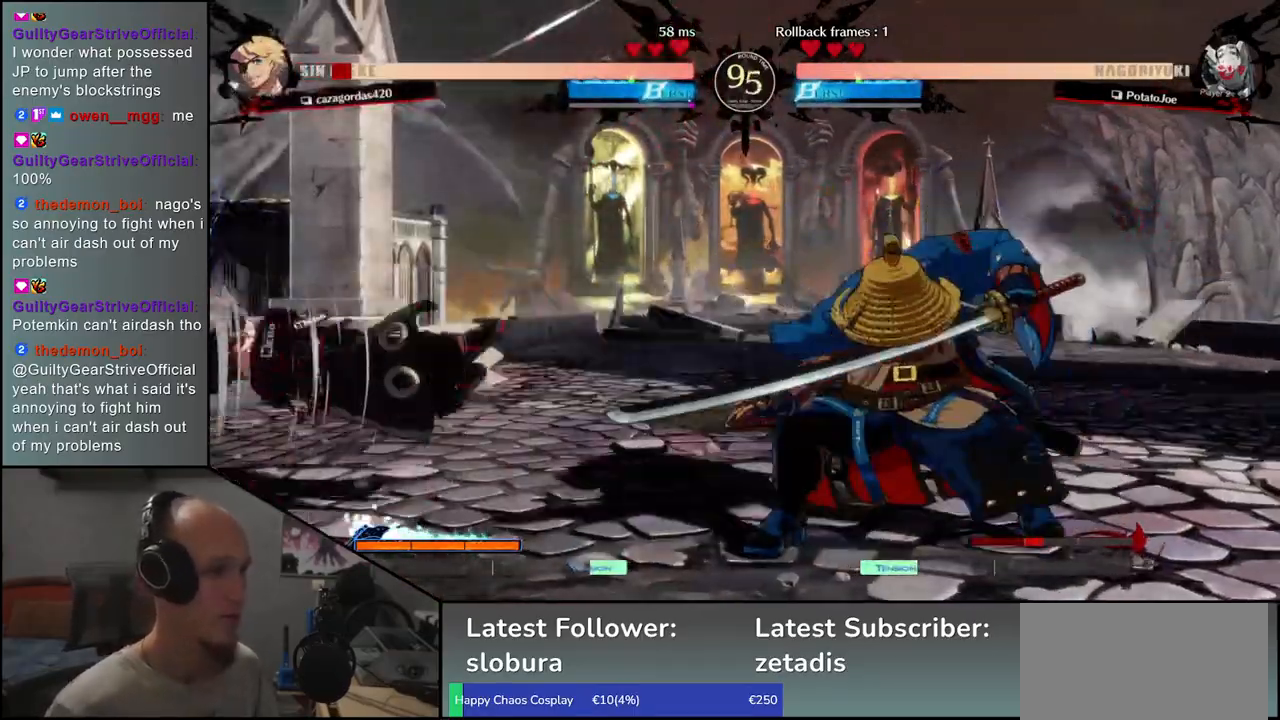
{"buttons": [], "left_stick": "center", "events": [[17, "left_stick", "up"], [150, "left_stick", "center"], [350, "L1", "down"], [450, "L1", "up"]]}
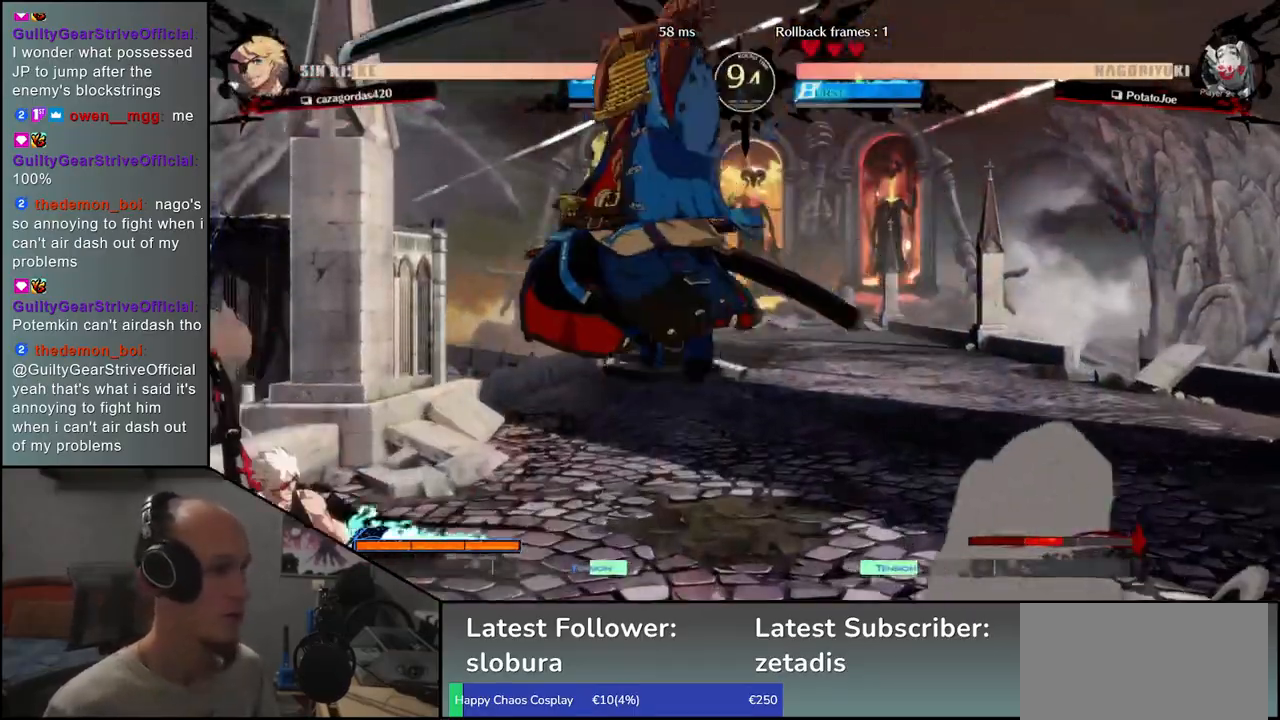
{"buttons": [], "left_stick": "center", "events": [[83, "L1", "down"], [183, "L1", "up"], [350, "R1", "down"], [433, "R1", "up"]]}
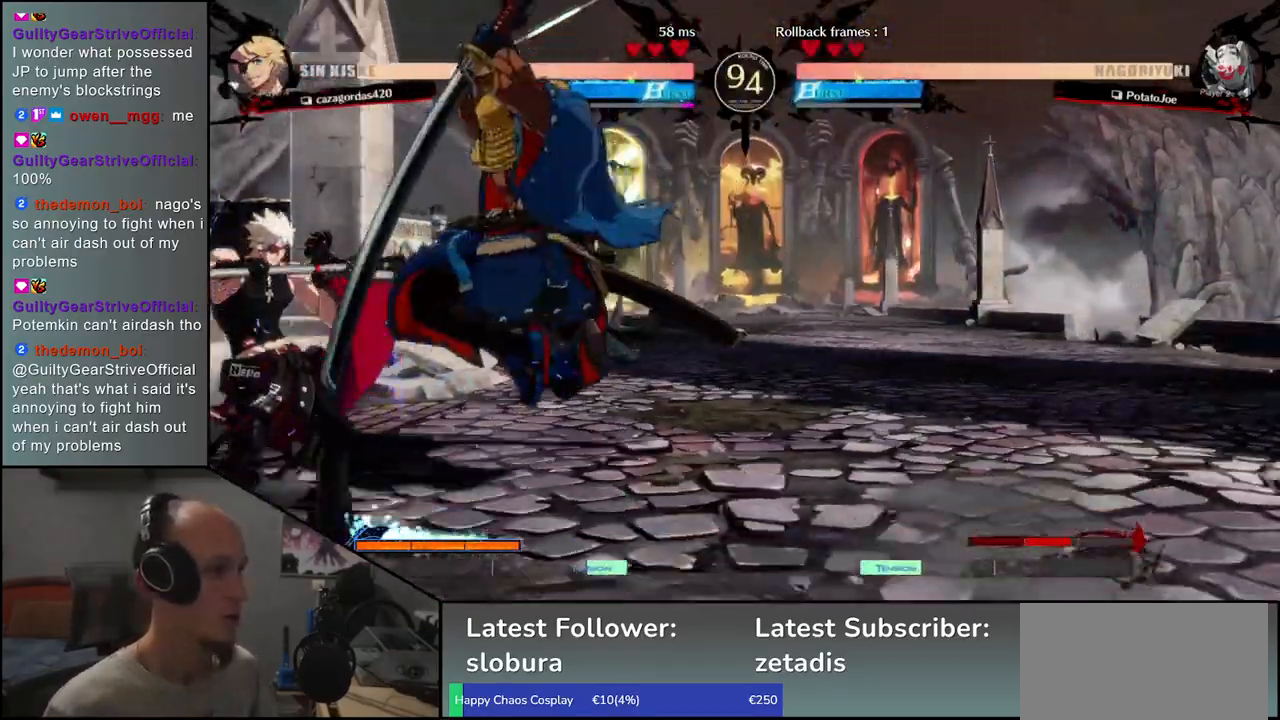
{"buttons": [], "left_stick": "center", "events": [[17, "R1", "down"], [100, "R1", "up"], [217, "R1", "down"], [250, "R1", "up"], [367, "R1", "down"], [467, "R1", "up"]]}
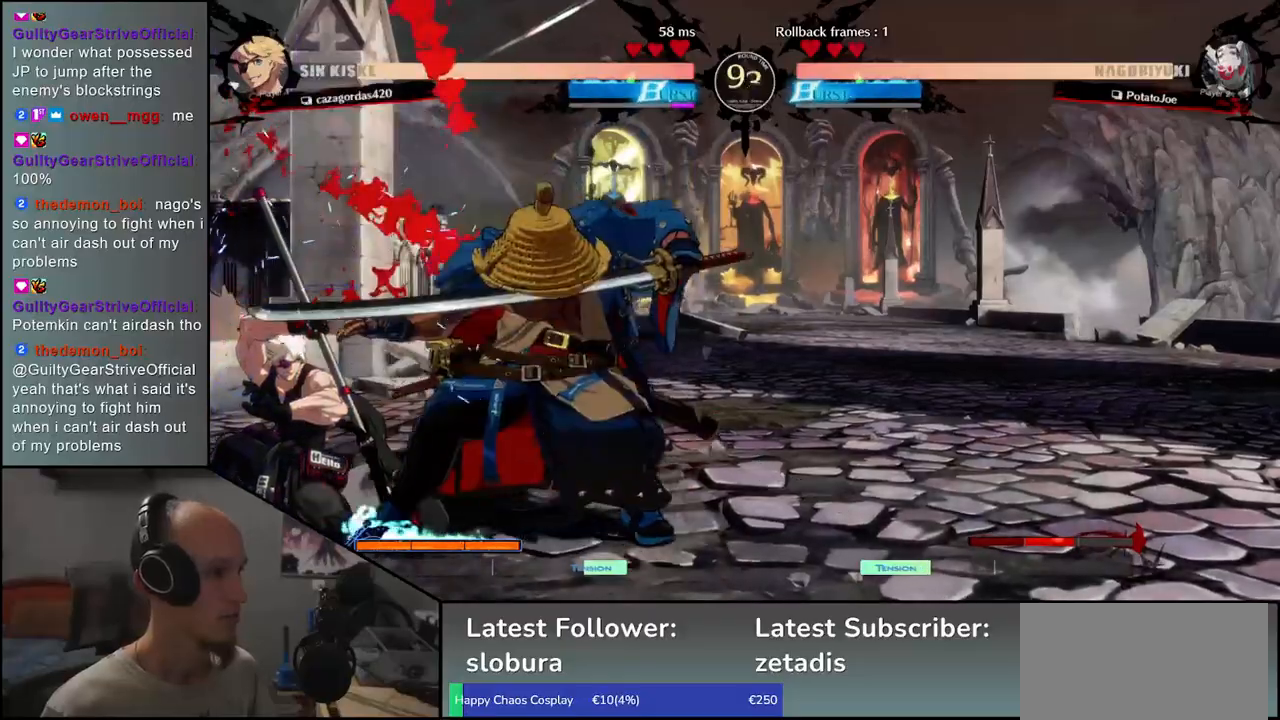
{"buttons": [], "left_stick": "center", "events": [[50, "R1", "down"], [133, "R1", "up"]]}
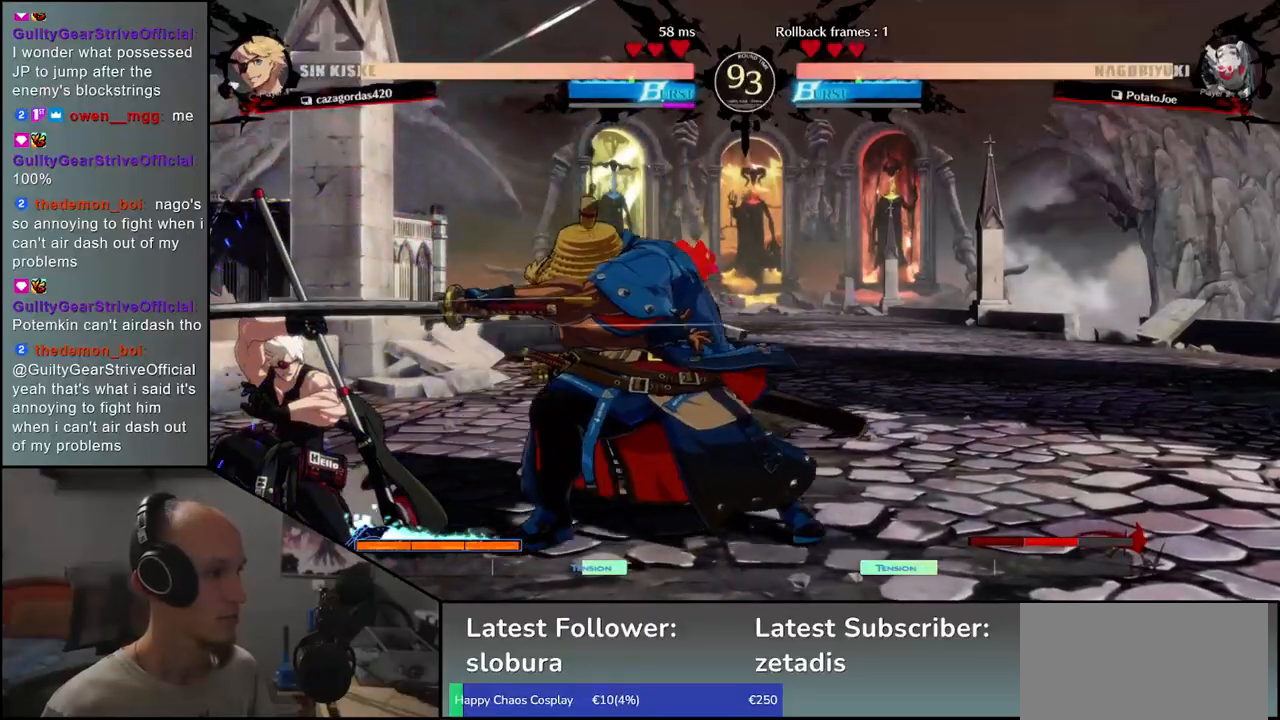
{"buttons": [], "left_stick": "down", "events": [[167, "left_stick", "down"], [267, "R1", "down"], [350, "R1", "up"]]}
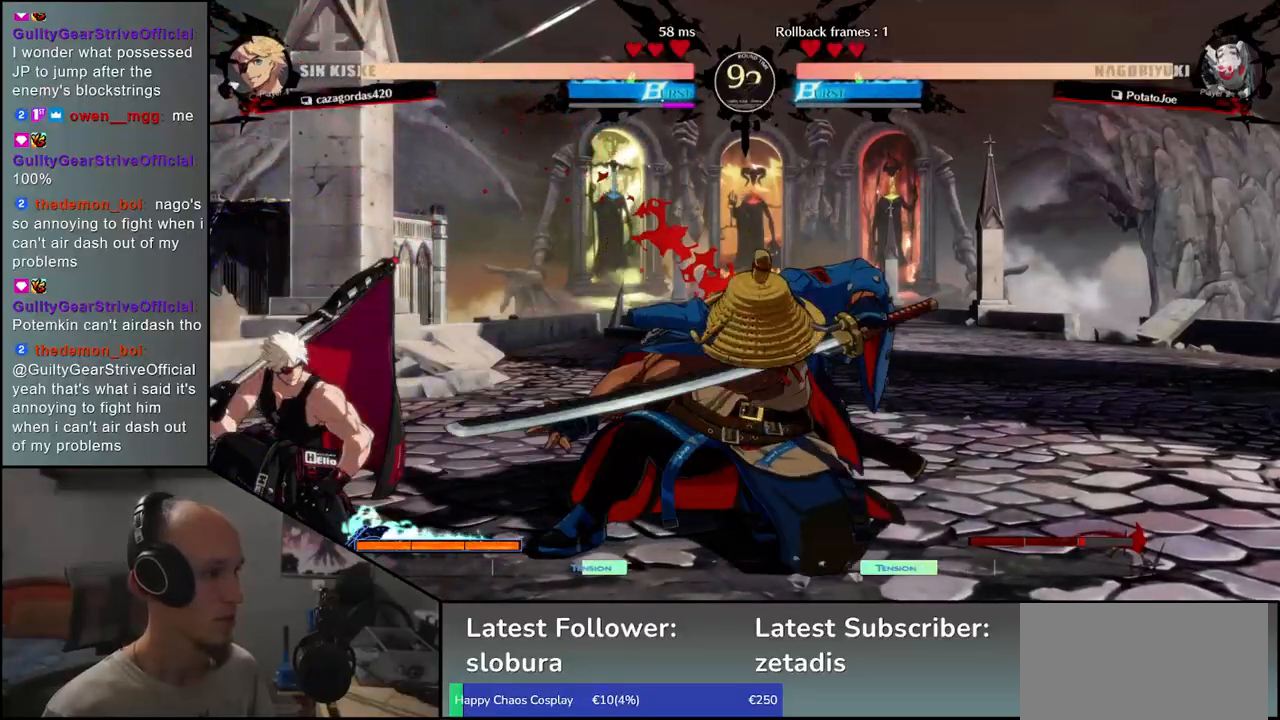
{"buttons": [], "left_stick": "center", "events": [[233, "R1", "down"], [317, "R1", "up"], [450, "left_stick", "center"]]}
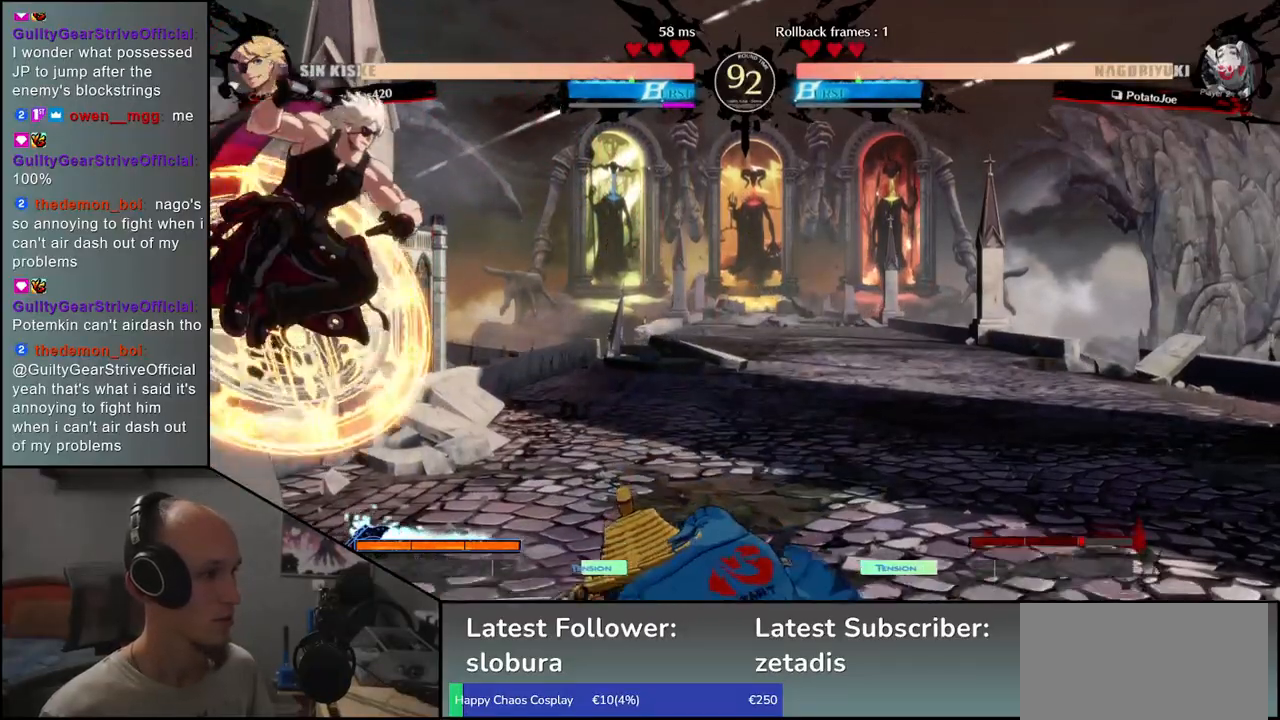
{"buttons": [], "left_stick": "up-right", "events": [[150, "left_stick", "up-right"]]}